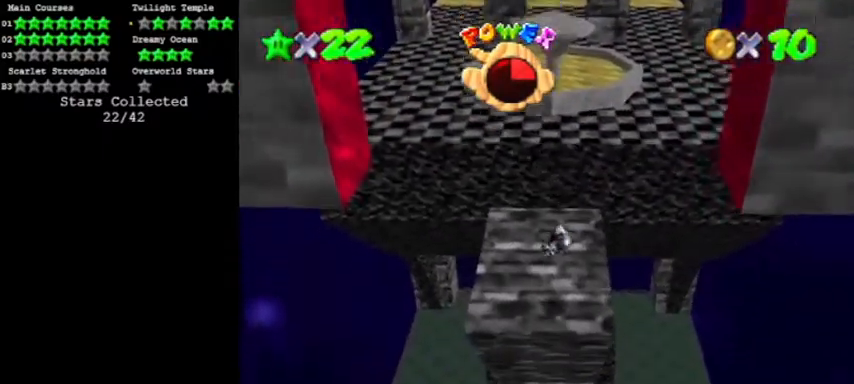
Gameplay with a controller (Nintendo layout); each line is a JSON object with the inputs held at the frame after it. "events" lists button and stick changes between this image and that frame as [ms after this image, input, new state], when the widget could be followed in between. Not read: L3 R3.
{"buttons": [], "left_stick": "center", "events": [[134, "left_stick", "down"], [234, "left_stick", "center"]]}
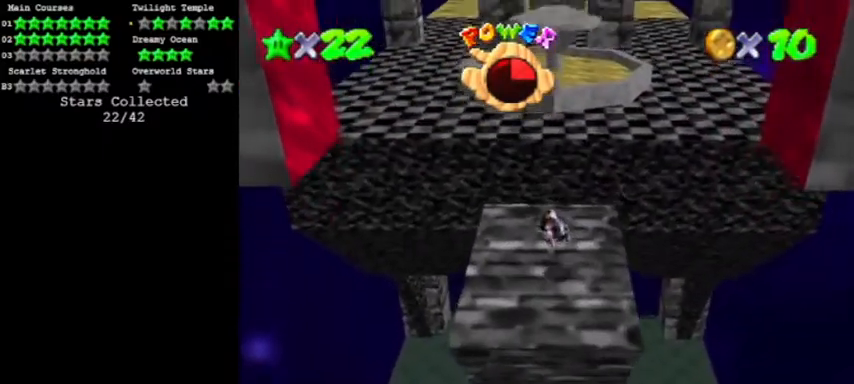
{"buttons": [], "left_stick": "up", "events": [[367, "left_stick", "up"]]}
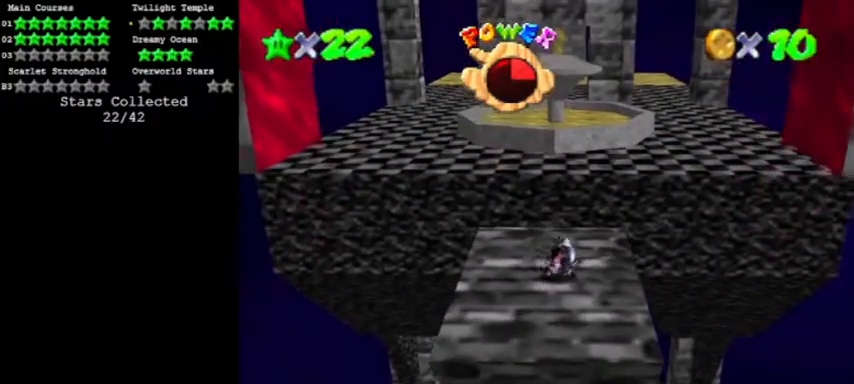
{"buttons": [], "left_stick": "down", "events": [[367, "left_stick", "down"]]}
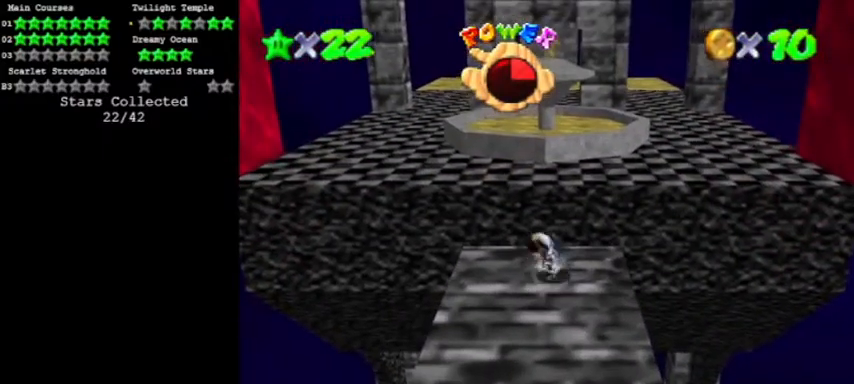
{"buttons": ["A", "B"], "left_stick": "left", "events": [[300, "left_stick", "left"], [400, "A", "down"], [400, "B", "down"]]}
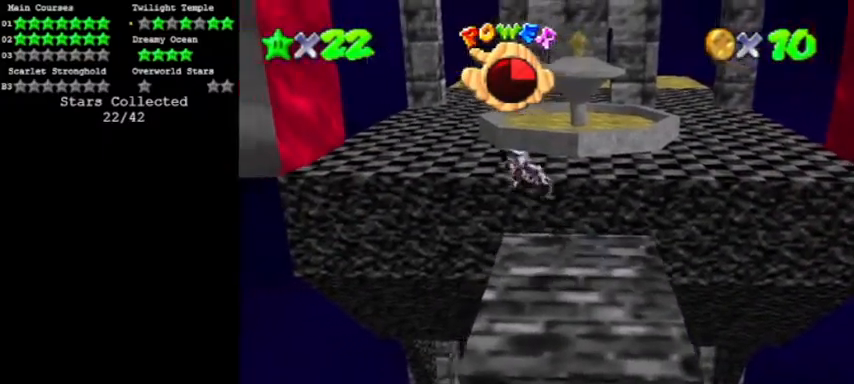
{"buttons": ["A"], "left_stick": "left", "events": [[234, "B", "up"], [301, "left_stick", "down-left"], [401, "left_stick", "left"]]}
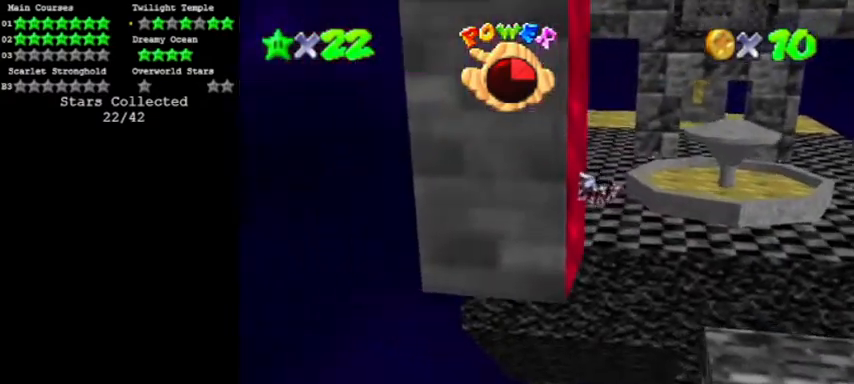
{"buttons": [], "left_stick": "right", "events": [[100, "left_stick", "right"], [133, "A", "up"]]}
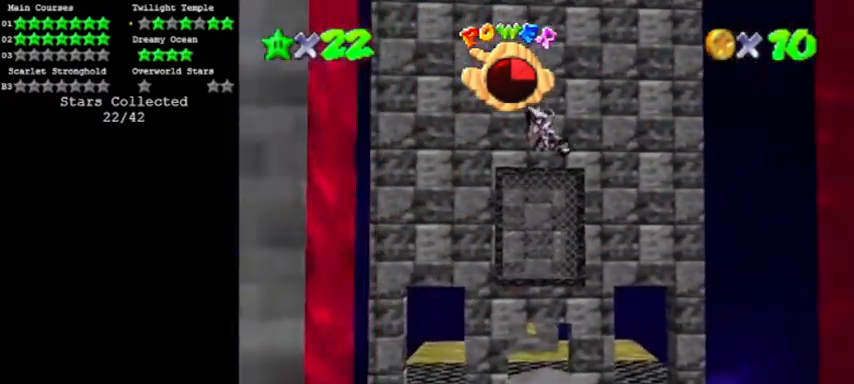
{"buttons": [], "left_stick": "right", "events": []}
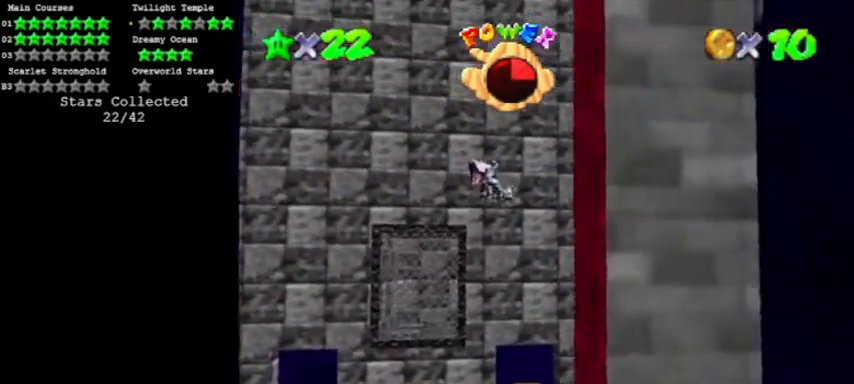
{"buttons": [], "left_stick": "left", "events": [[267, "left_stick", "left"]]}
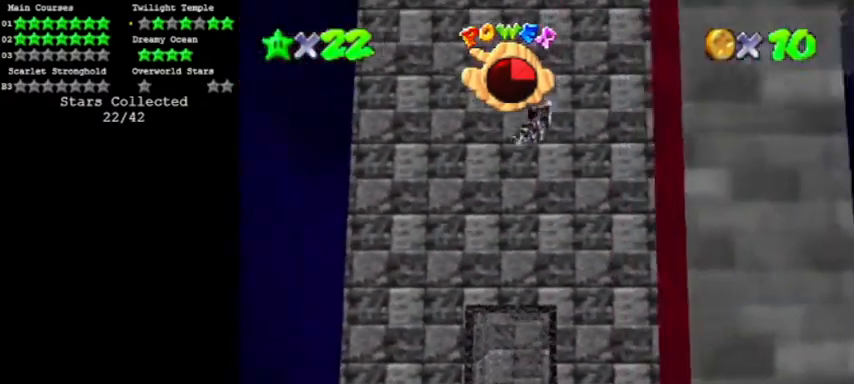
{"buttons": [], "left_stick": "left", "events": []}
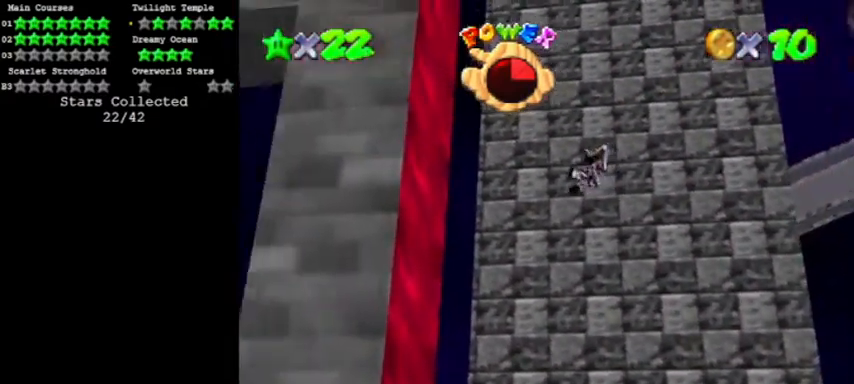
{"buttons": [], "left_stick": "right", "events": [[367, "left_stick", "right"]]}
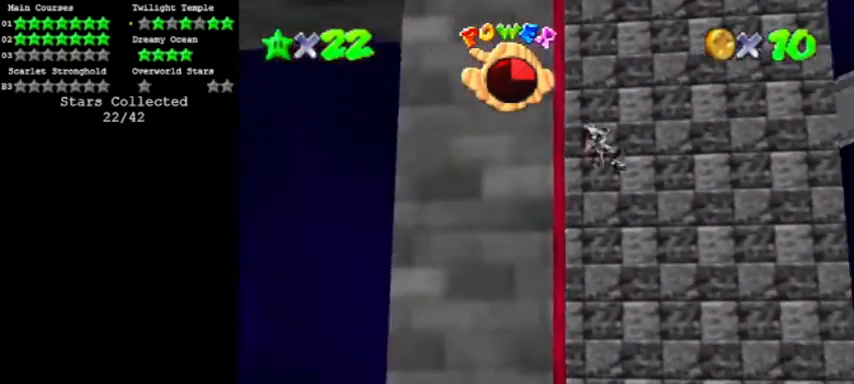
{"buttons": [], "left_stick": "right", "events": []}
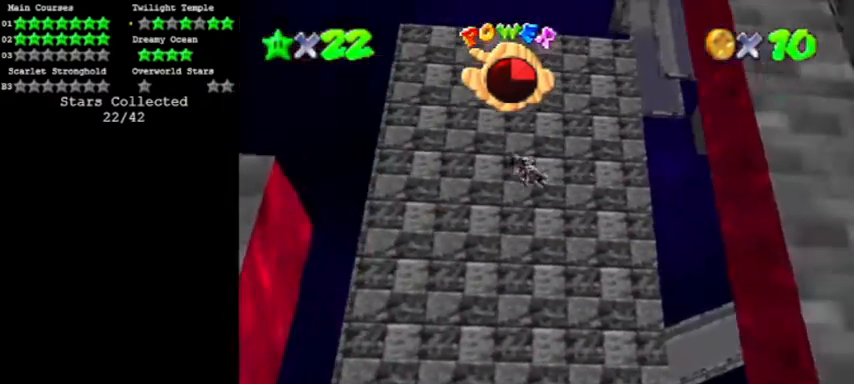
{"buttons": [], "left_stick": "right", "events": []}
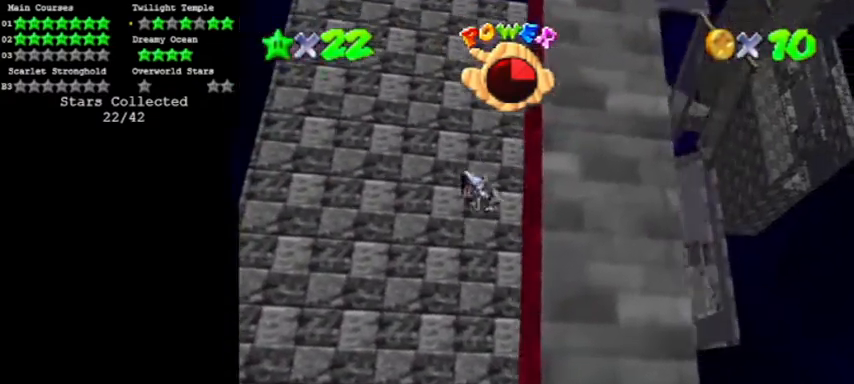
{"buttons": [], "left_stick": "left", "events": [[134, "left_stick", "left"]]}
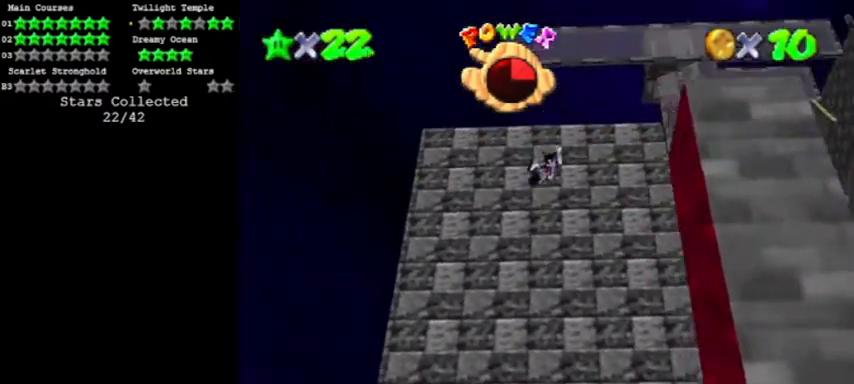
{"buttons": [], "left_stick": "left", "events": []}
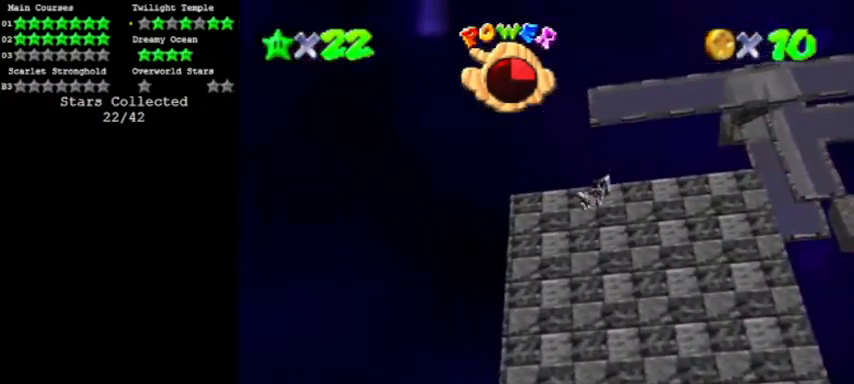
{"buttons": [], "left_stick": "center", "events": [[200, "left_stick", "center"]]}
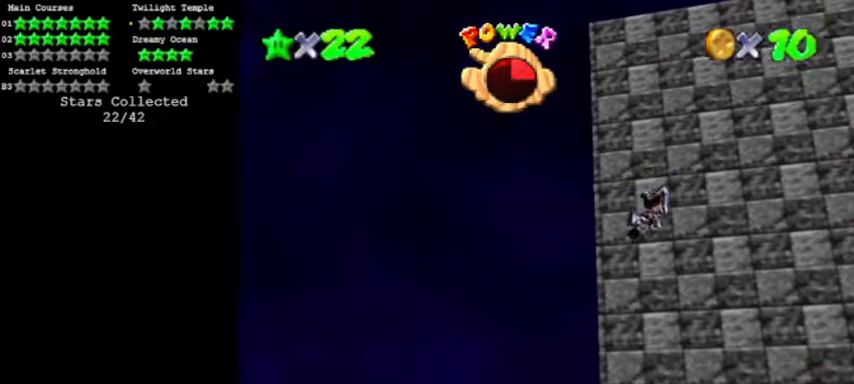
{"buttons": [], "left_stick": "center", "events": []}
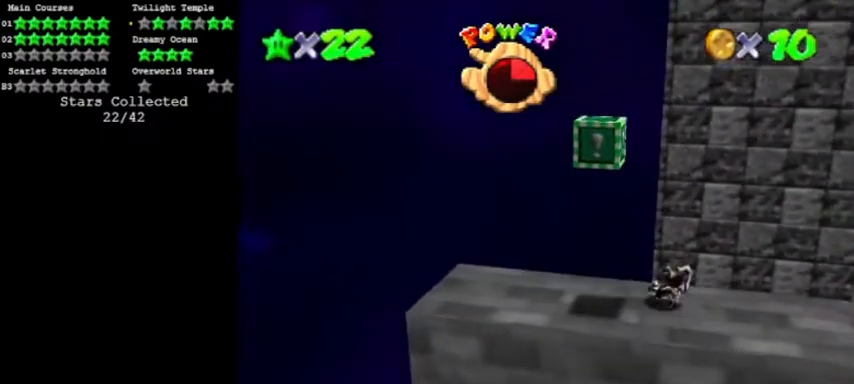
{"buttons": ["C_RIGHT"], "left_stick": "center", "events": [[234, "C_RIGHT", "down"], [367, "C_RIGHT", "up"], [434, "C_RIGHT", "down"]]}